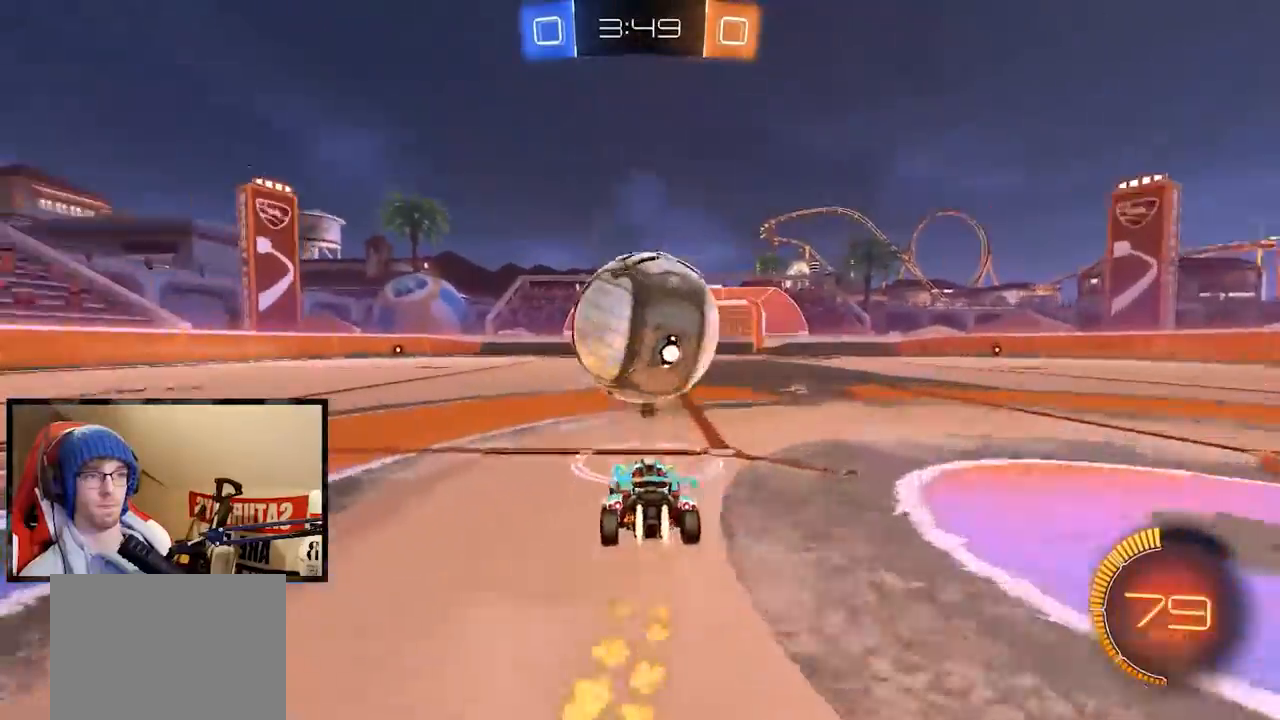
Gameplay with a controller (Xbox layout); each line is a JSON object with the inputs held at the frame after it. "events" lists button and stick changes between this image and that frame as [ms after this image, input, new state], when the widget could be followed in between.
{"buttons": ["R2"], "left_stick": "center", "right_stick": "center", "events": [[33, "left_stick", "center"], [434, "R1", "up"]]}
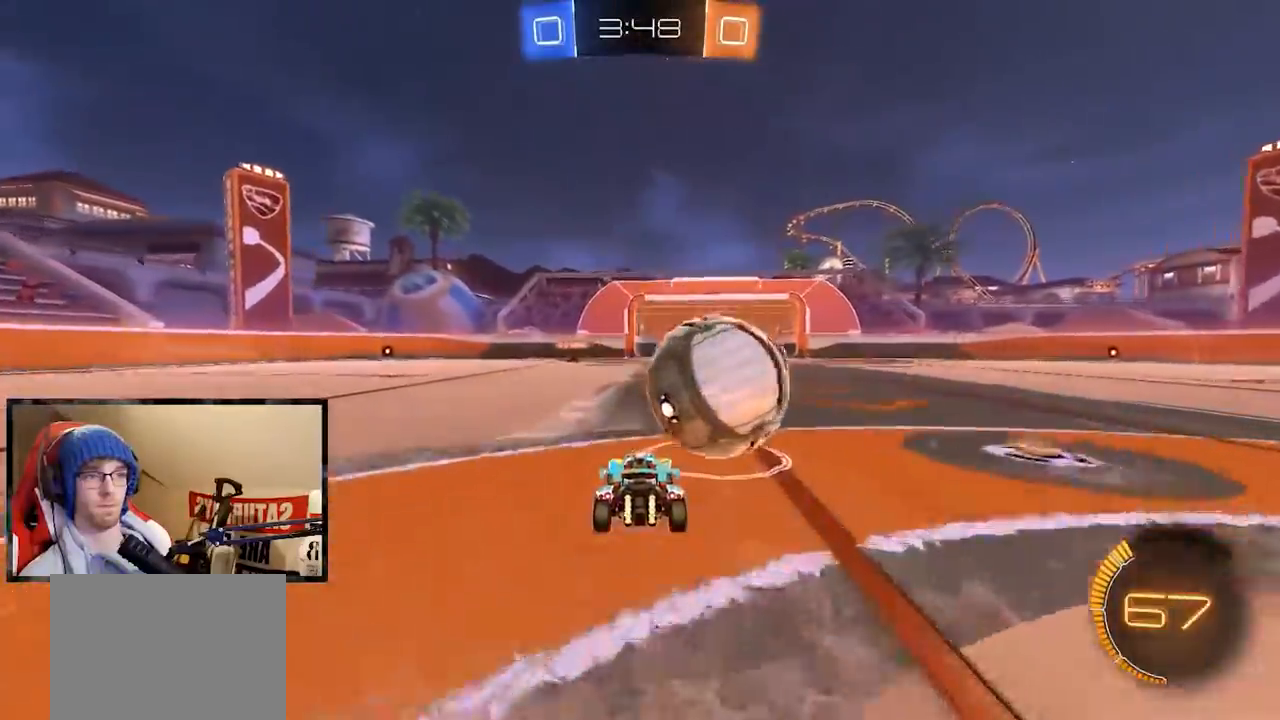
{"buttons": ["R1", "R2"], "left_stick": "right", "right_stick": "center", "events": [[134, "R1", "down"], [184, "left_stick", "right"]]}
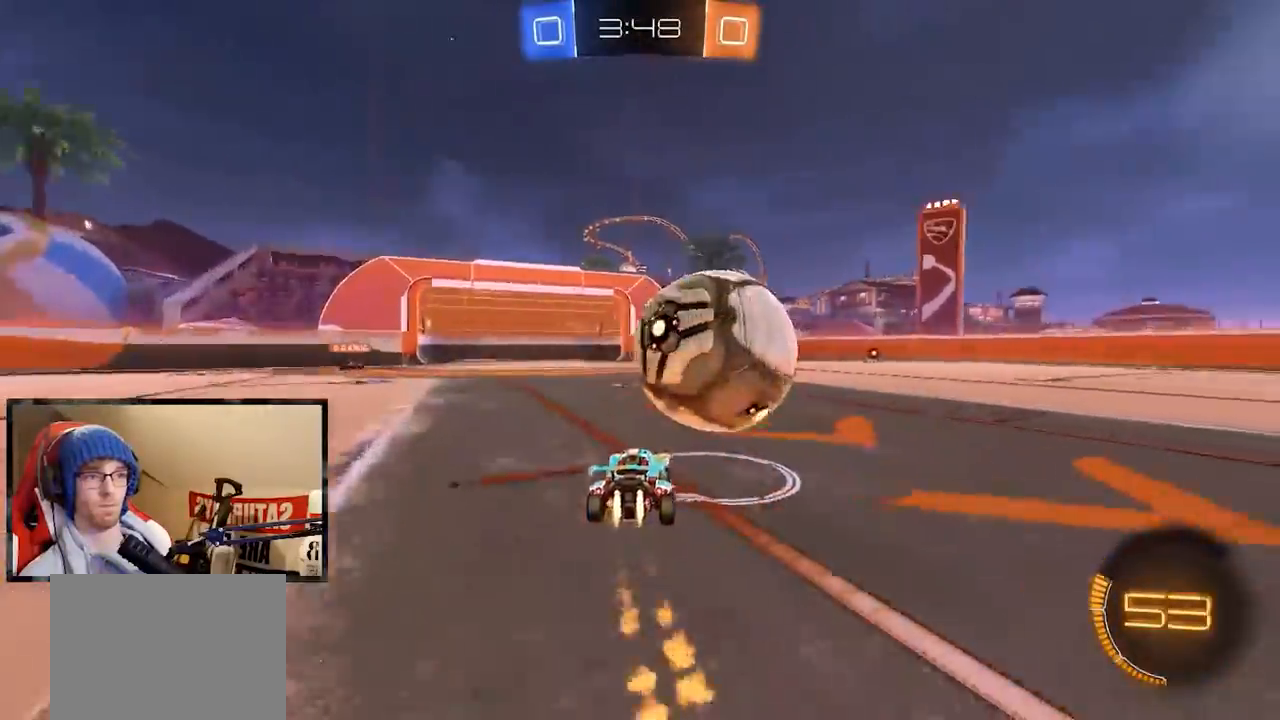
{"buttons": ["R2"], "left_stick": "left", "right_stick": "center", "events": [[283, "left_stick", "center"], [367, "R1", "up"], [367, "left_stick", "left"]]}
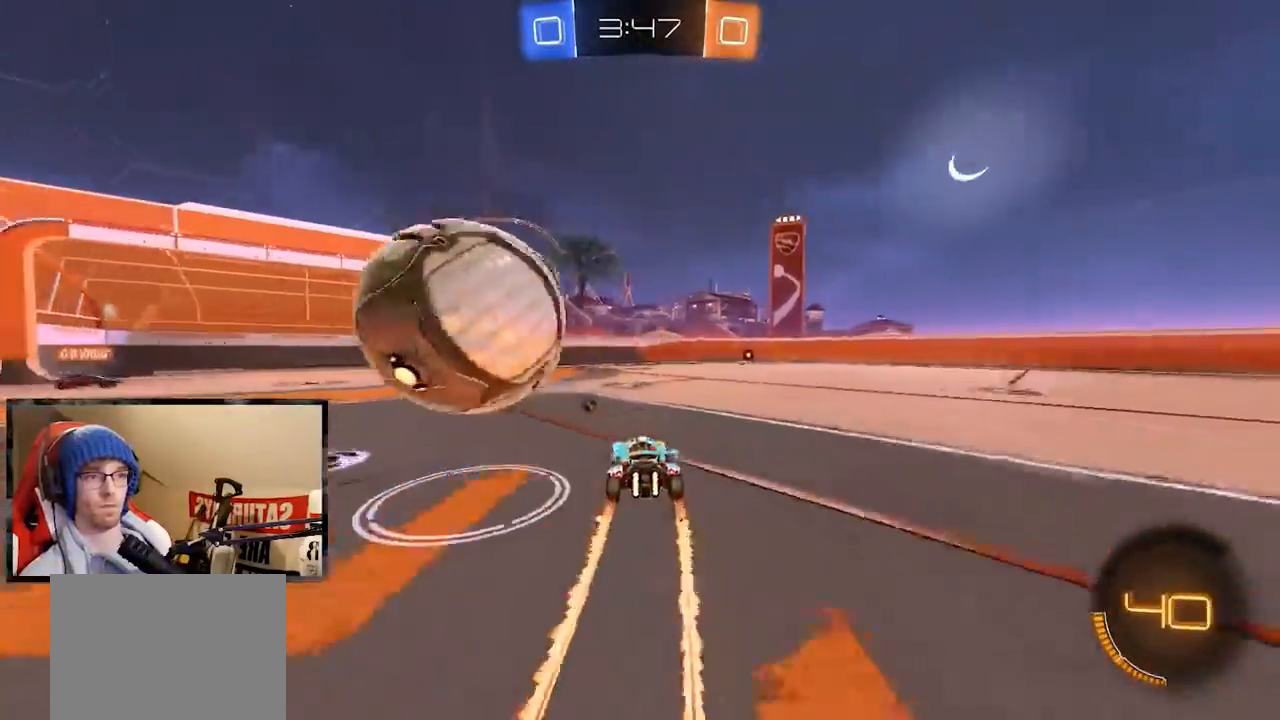
{"buttons": ["L1", "R1", "R2", "L3"], "left_stick": "left", "right_stick": "center", "events": [[67, "R2", "up"], [167, "R2", "down"], [200, "R1", "down"], [267, "A", "down"], [267, "L1", "down"], [267, "L3", "down"], [301, "A", "up"], [384, "A", "down"], [417, "R1", "up"], [467, "A", "up"], [467, "R1", "down"]]}
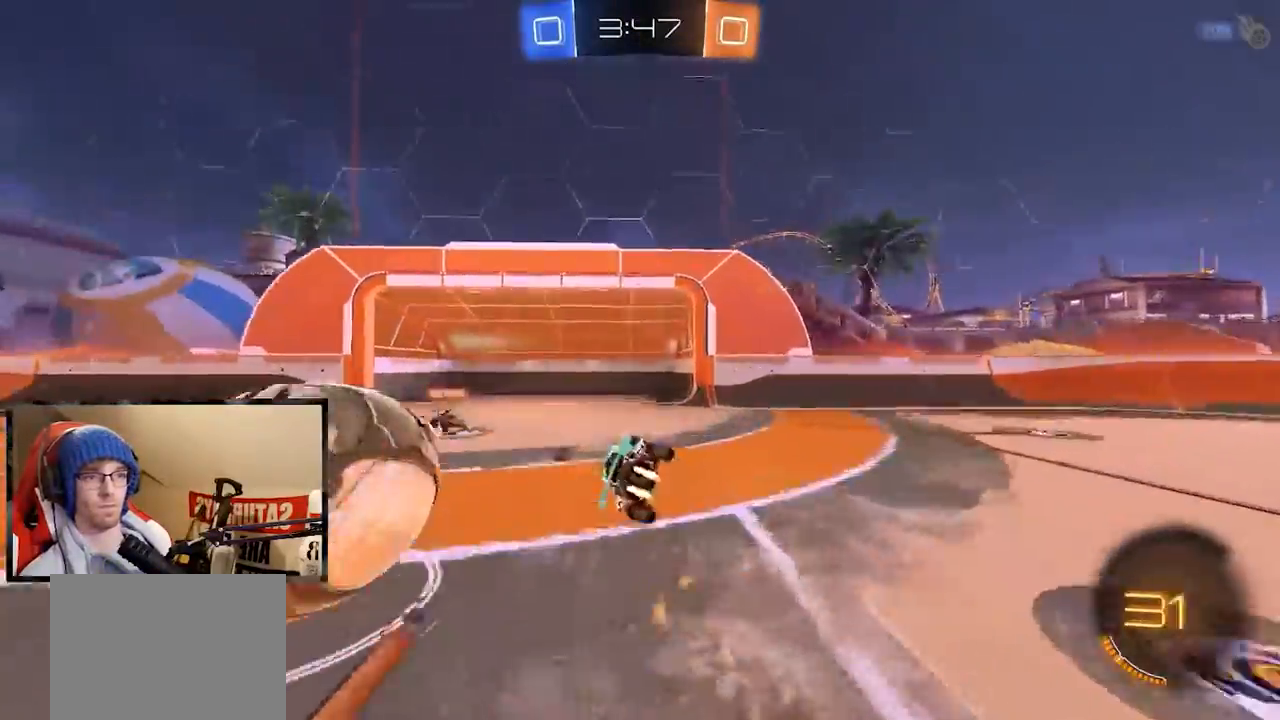
{"buttons": ["L1", "R2"], "left_stick": "up-left", "right_stick": "center", "events": [[67, "Y", "down"], [167, "Y", "up"], [183, "L3", "up"], [233, "R1", "up"], [317, "left_stick", "up-left"]]}
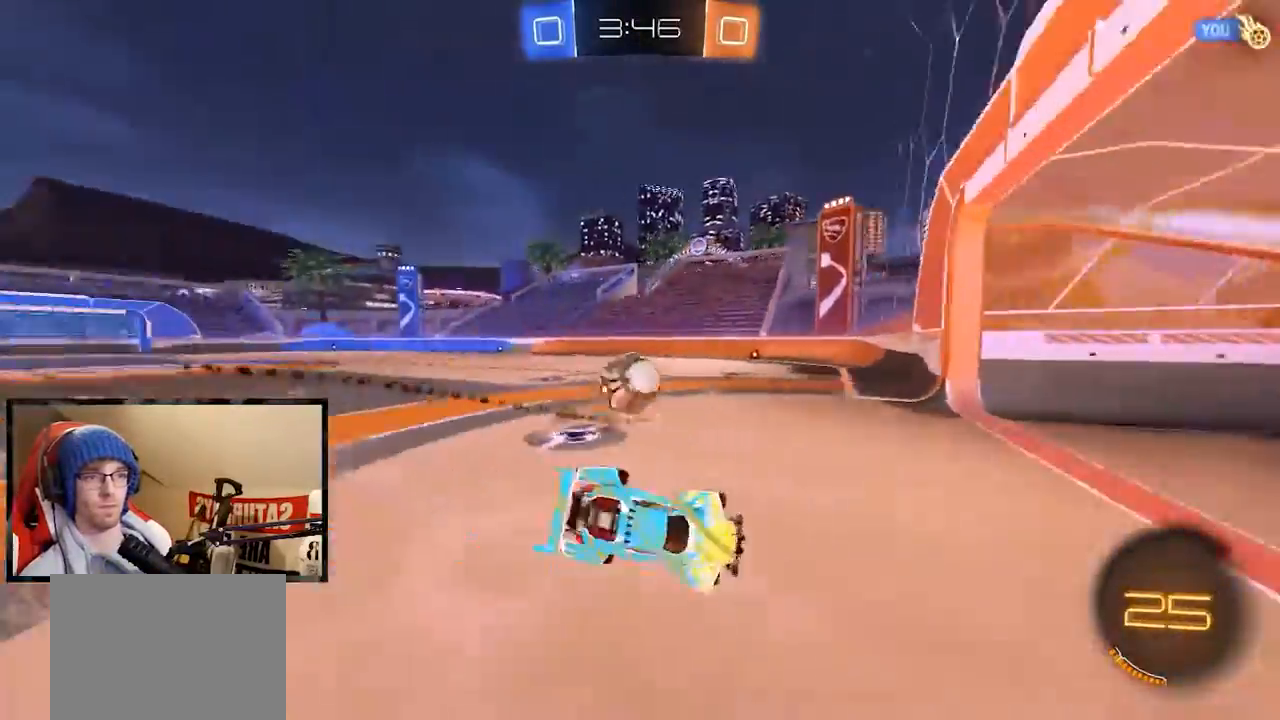
{"buttons": ["R2"], "left_stick": "center", "right_stick": "center", "events": [[67, "L1", "up"], [251, "left_stick", "center"]]}
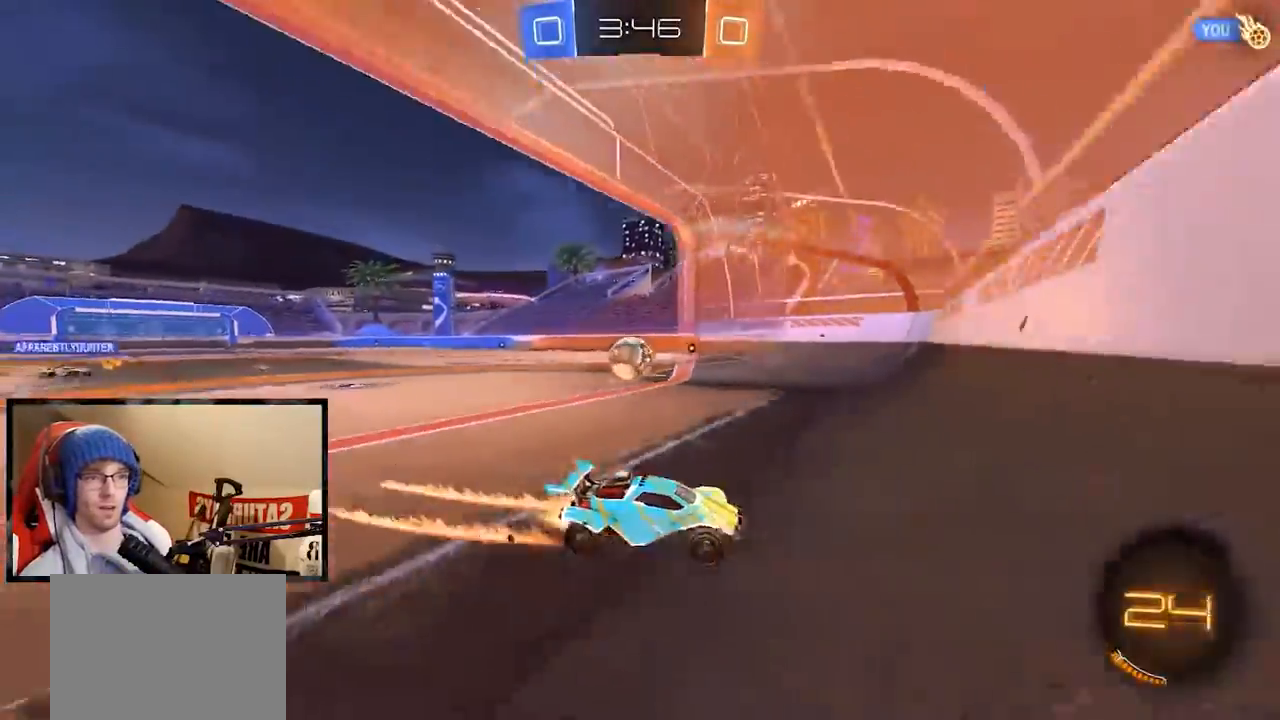
{"buttons": ["R1", "R2"], "left_stick": "center", "right_stick": "center", "events": [[33, "R1", "down"], [350, "left_stick", "right"], [434, "Y", "down"], [434, "left_stick", "center"], [484, "Y", "up"]]}
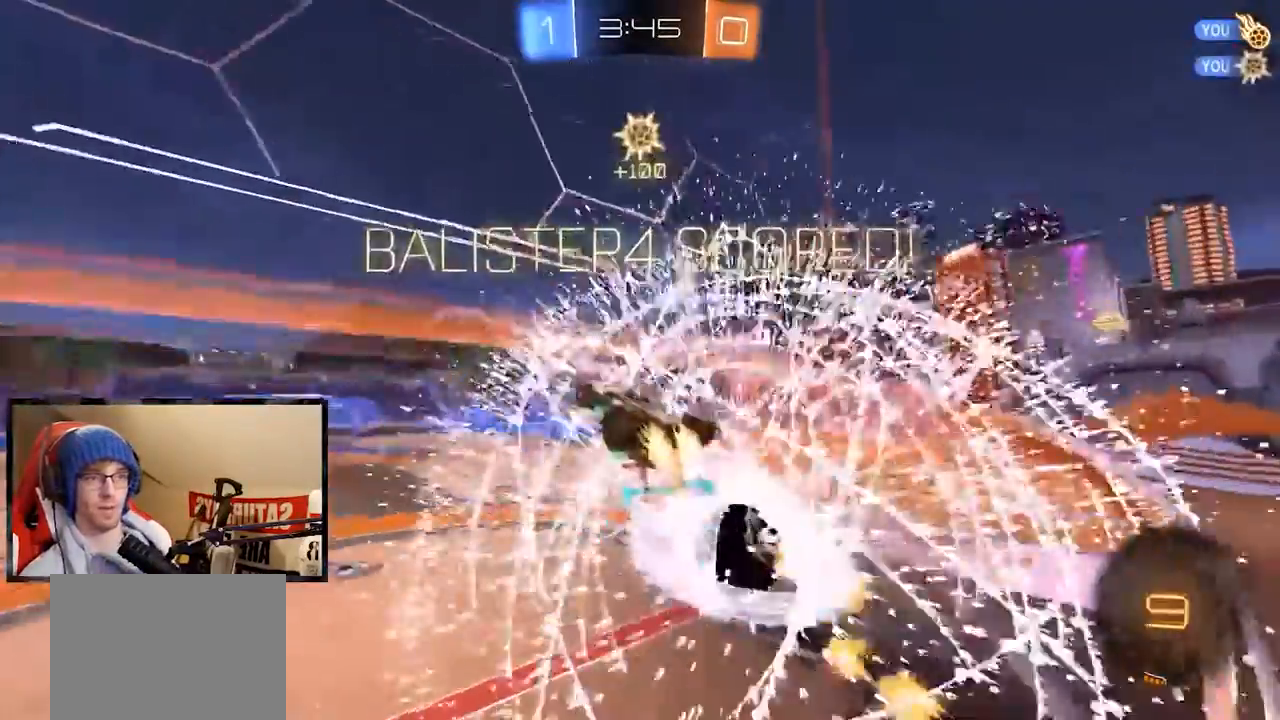
{"buttons": ["R2"], "left_stick": "center", "right_stick": "center", "events": [[50, "R1", "up"]]}
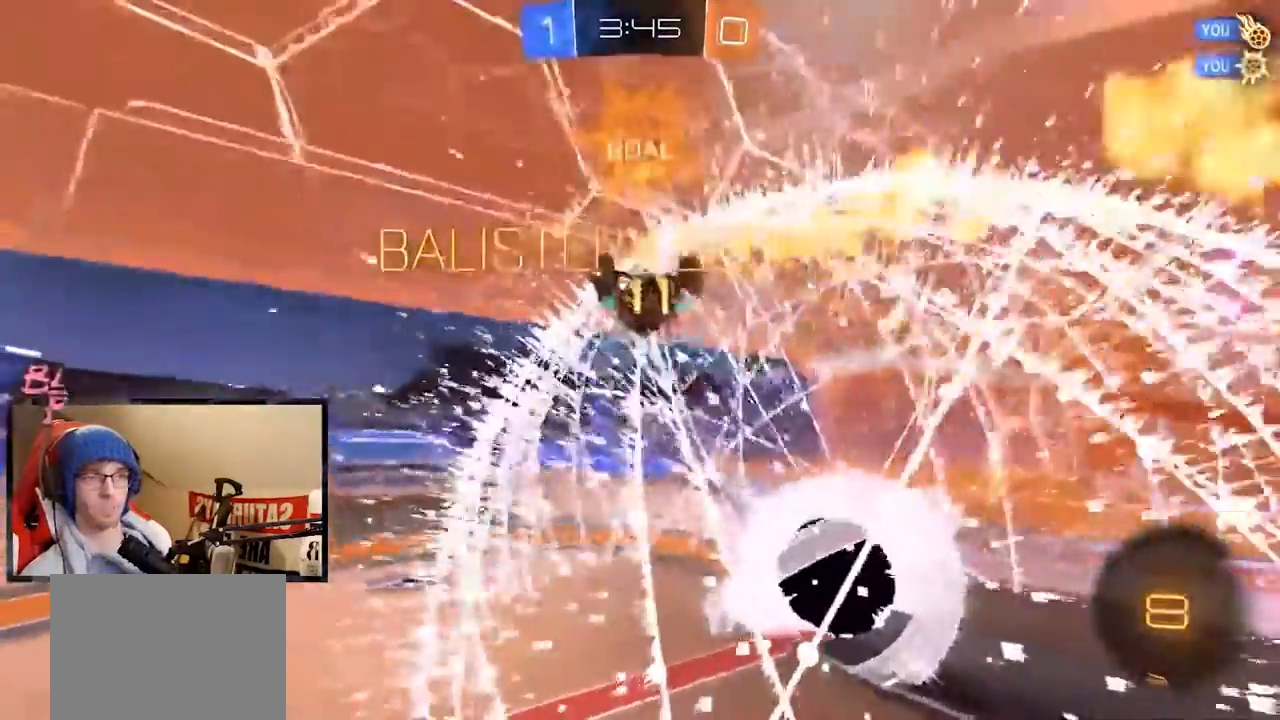
{"buttons": ["L1", "R1", "R2"], "left_stick": "center", "right_stick": "center", "events": [[183, "L1", "down"], [283, "R1", "down"]]}
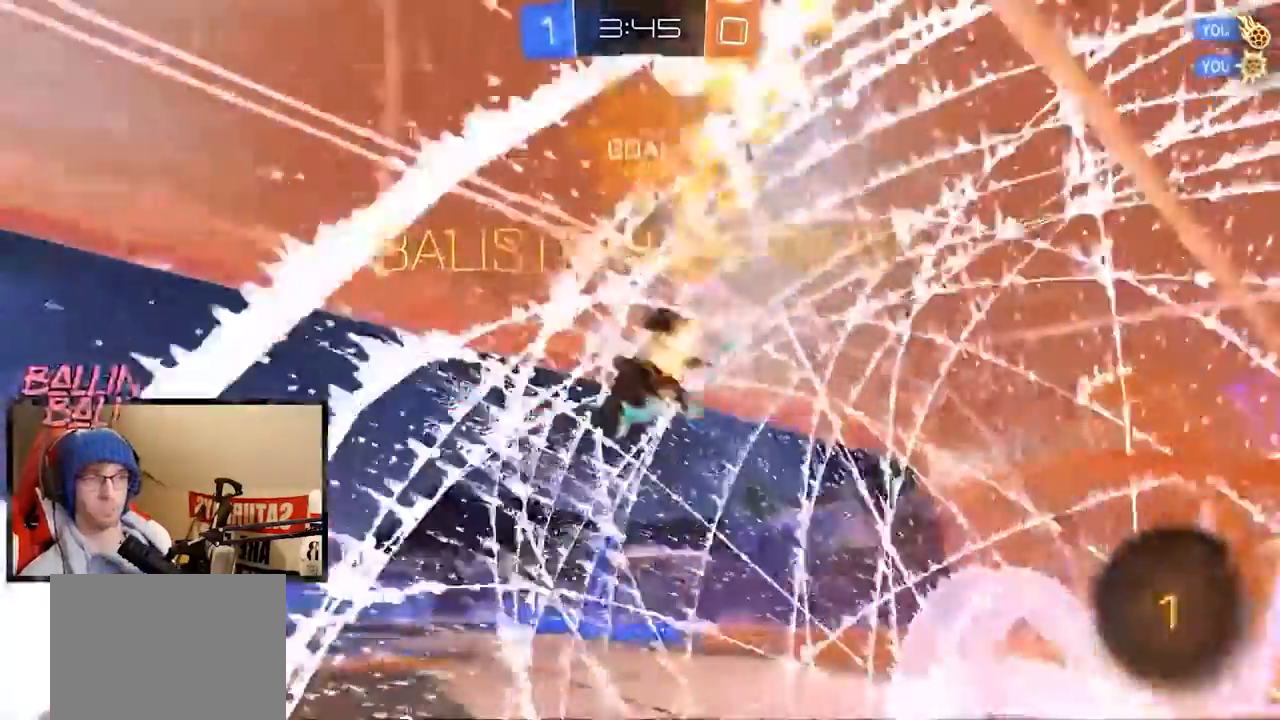
{"buttons": ["R1", "R2"], "left_stick": "center", "right_stick": "center", "events": [[267, "L1", "up"]]}
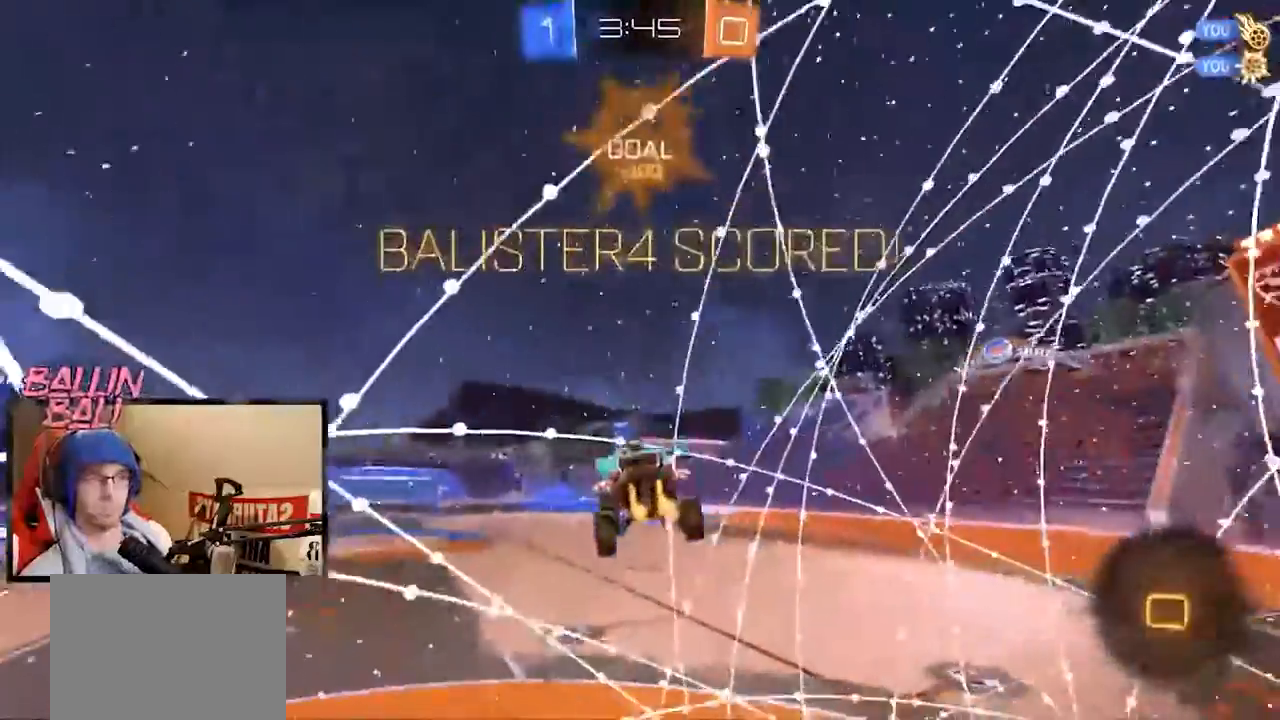
{"buttons": ["X", "R2"], "left_stick": "center", "right_stick": "center", "events": [[16, "R1", "up"], [283, "left_stick", "right"], [383, "X", "down"], [467, "left_stick", "center"]]}
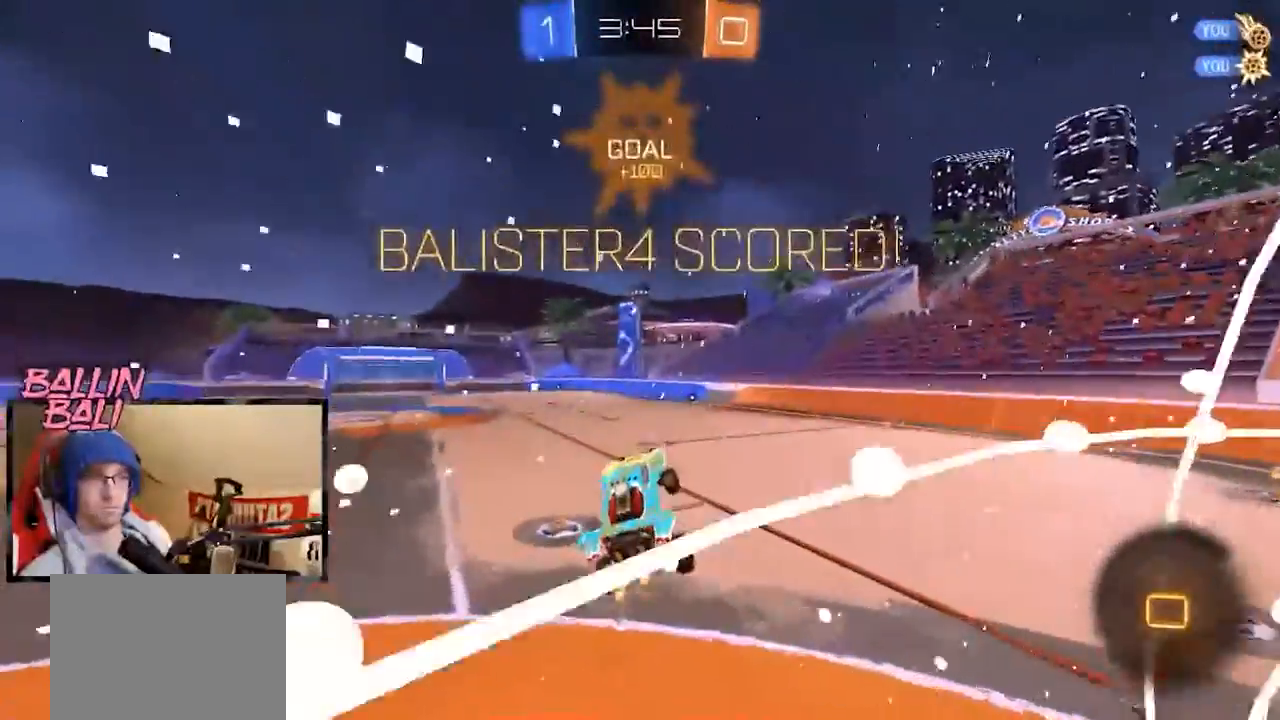
{"buttons": ["R2"], "left_stick": "left", "right_stick": "center", "events": [[17, "X", "up"], [167, "left_stick", "up"], [251, "left_stick", "up-left"], [267, "A", "down"], [367, "left_stick", "left"], [434, "A", "up"]]}
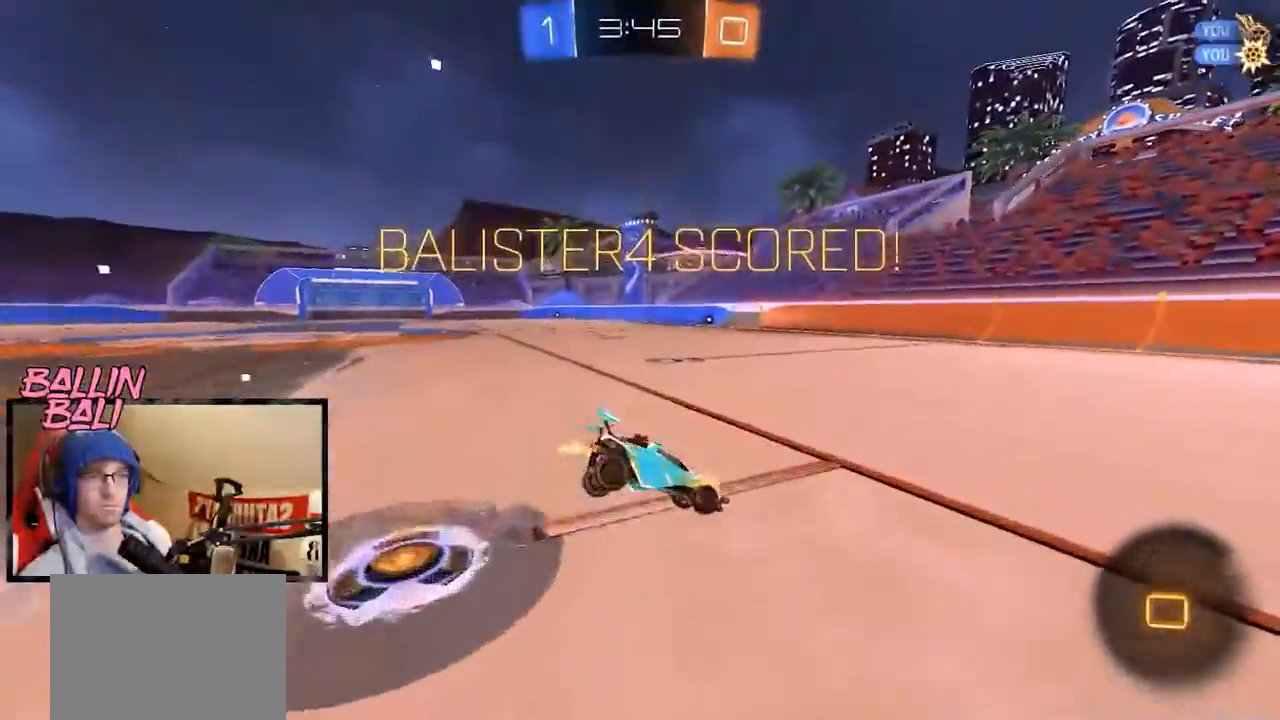
{"buttons": ["X", "R2"], "left_stick": "up-right", "right_stick": "center", "events": [[67, "left_stick", "down"], [217, "left_stick", "right"], [300, "X", "down"], [467, "left_stick", "up-right"]]}
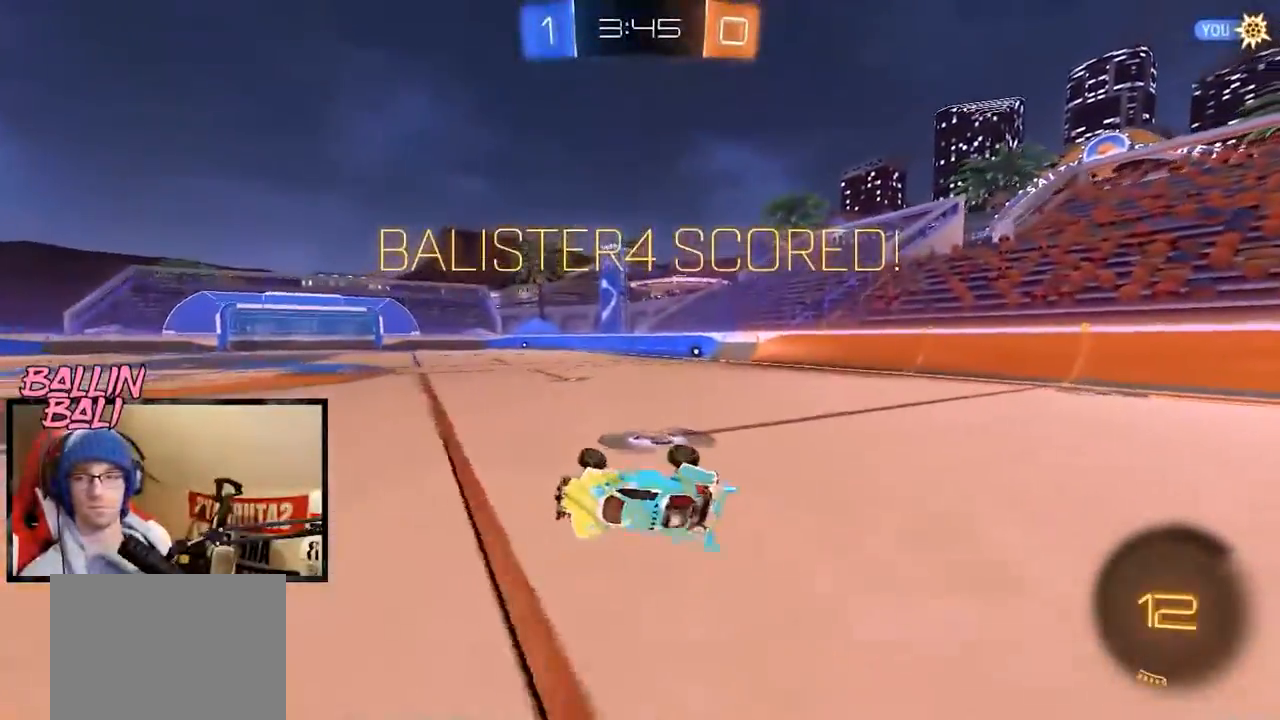
{"buttons": ["A", "R2"], "left_stick": "up-right", "right_stick": "center", "events": [[100, "X", "up"], [501, "A", "down"]]}
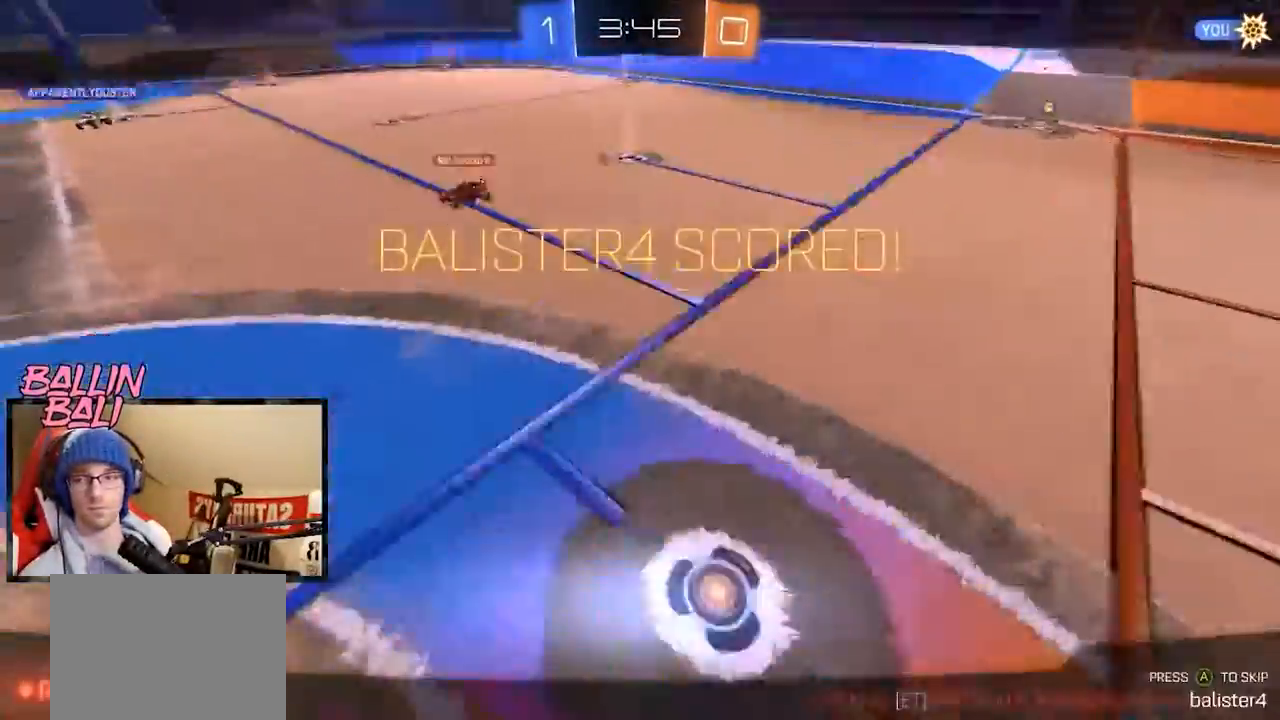
{"buttons": ["R2"], "left_stick": "center", "right_stick": "center", "events": [[67, "A", "up"], [167, "A", "down"], [283, "A", "up"], [283, "left_stick", "center"]]}
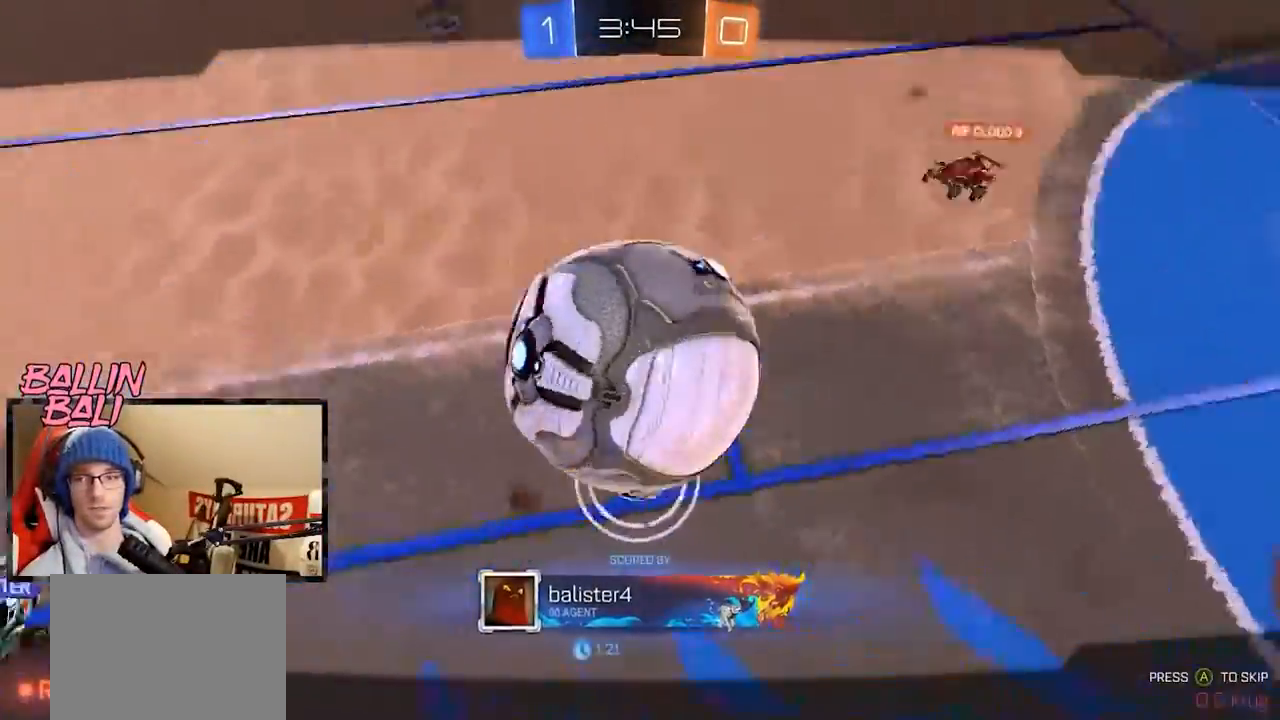
{"buttons": ["R2"], "left_stick": "center", "right_stick": "center", "events": []}
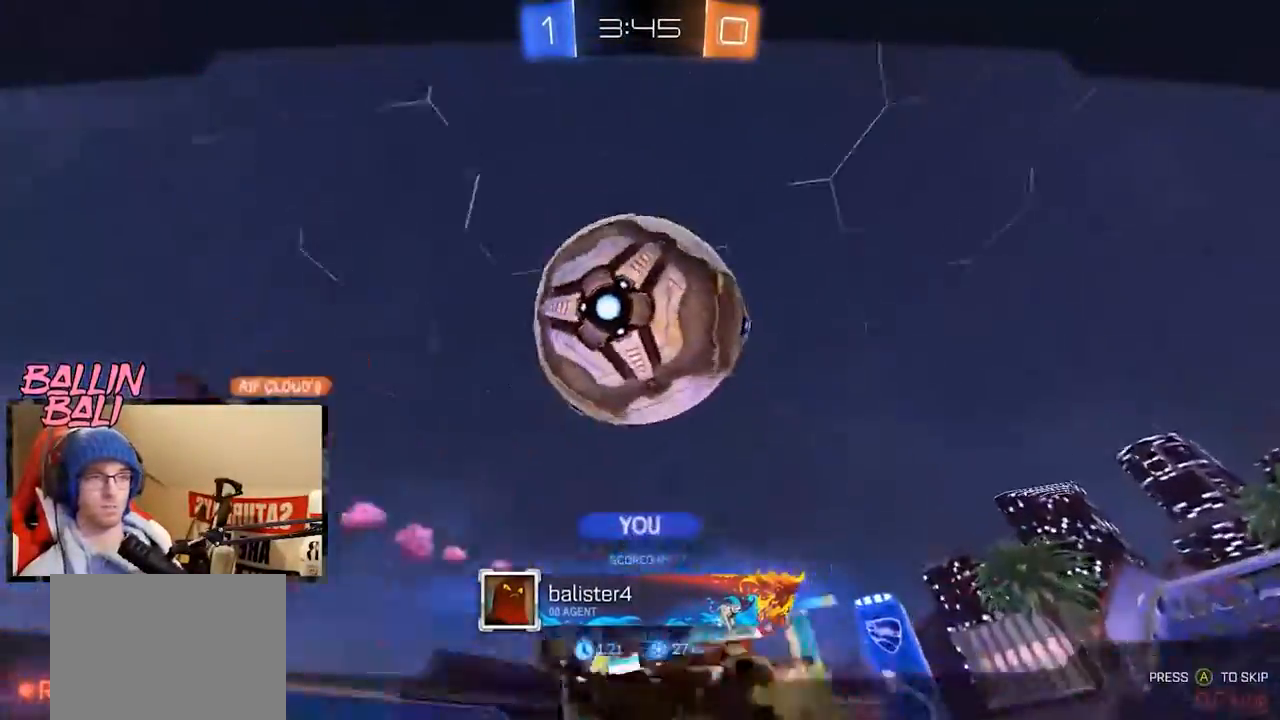
{"buttons": ["R2"], "left_stick": "center", "right_stick": "center", "events": []}
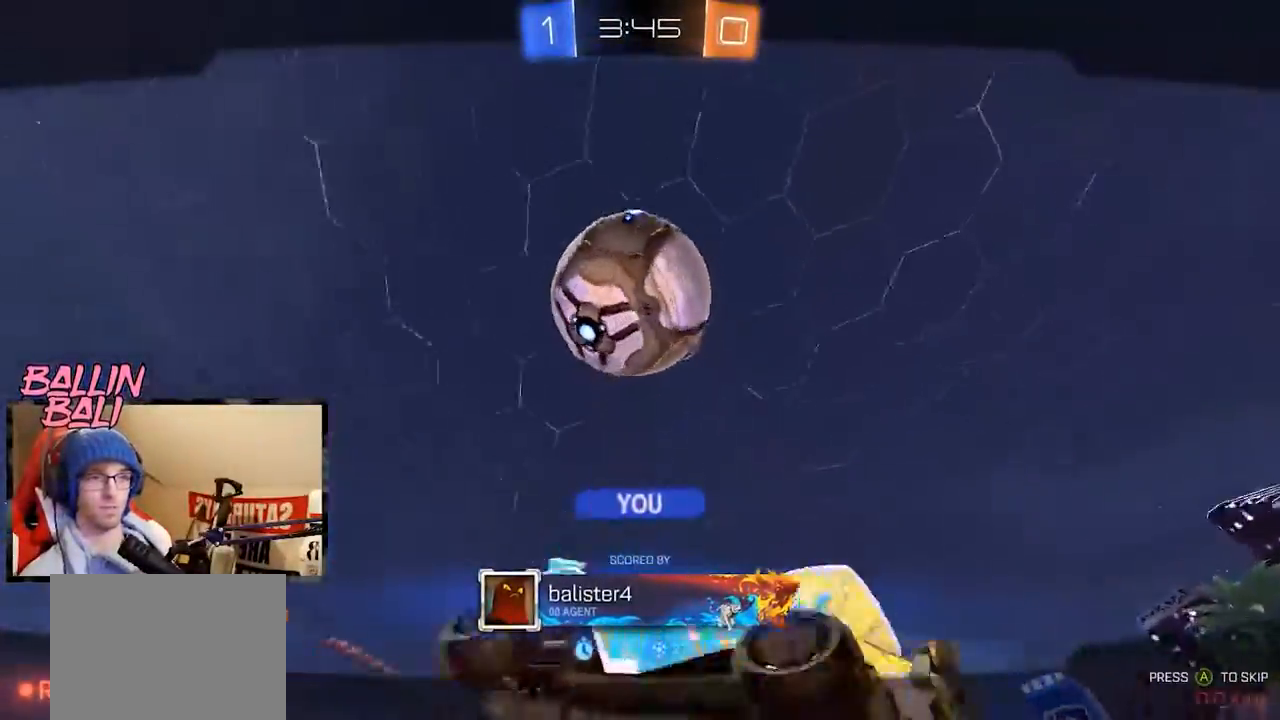
{"buttons": ["R2"], "left_stick": "center", "right_stick": "center", "events": [[350, "Y", "down"], [450, "Y", "up"]]}
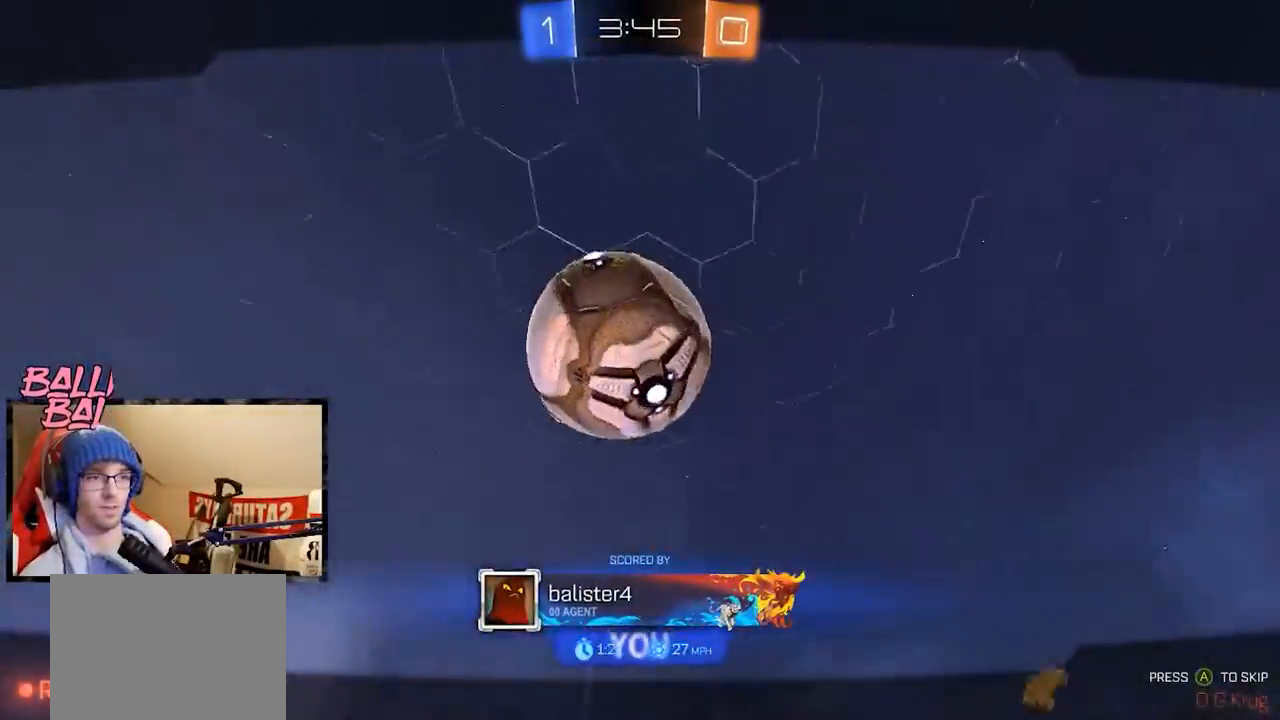
{"buttons": ["R2"], "left_stick": "center", "right_stick": "center", "events": []}
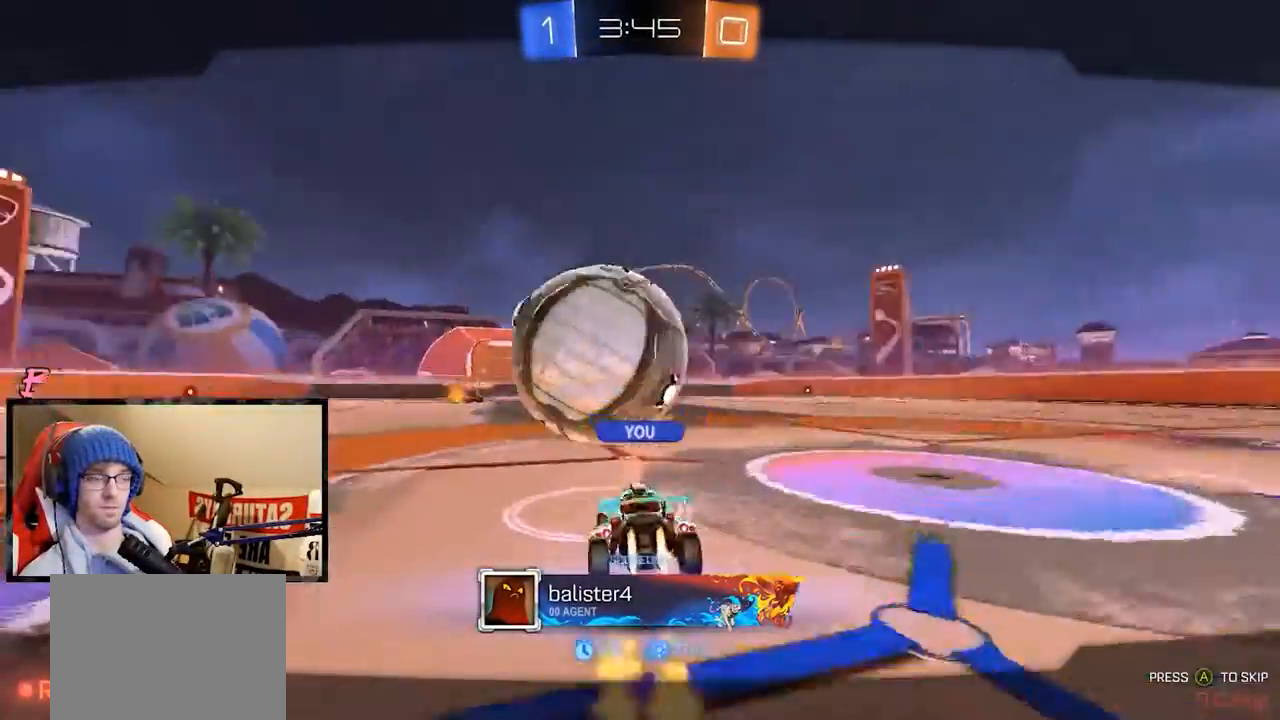
{"buttons": ["R2"], "left_stick": "center", "right_stick": "center", "events": []}
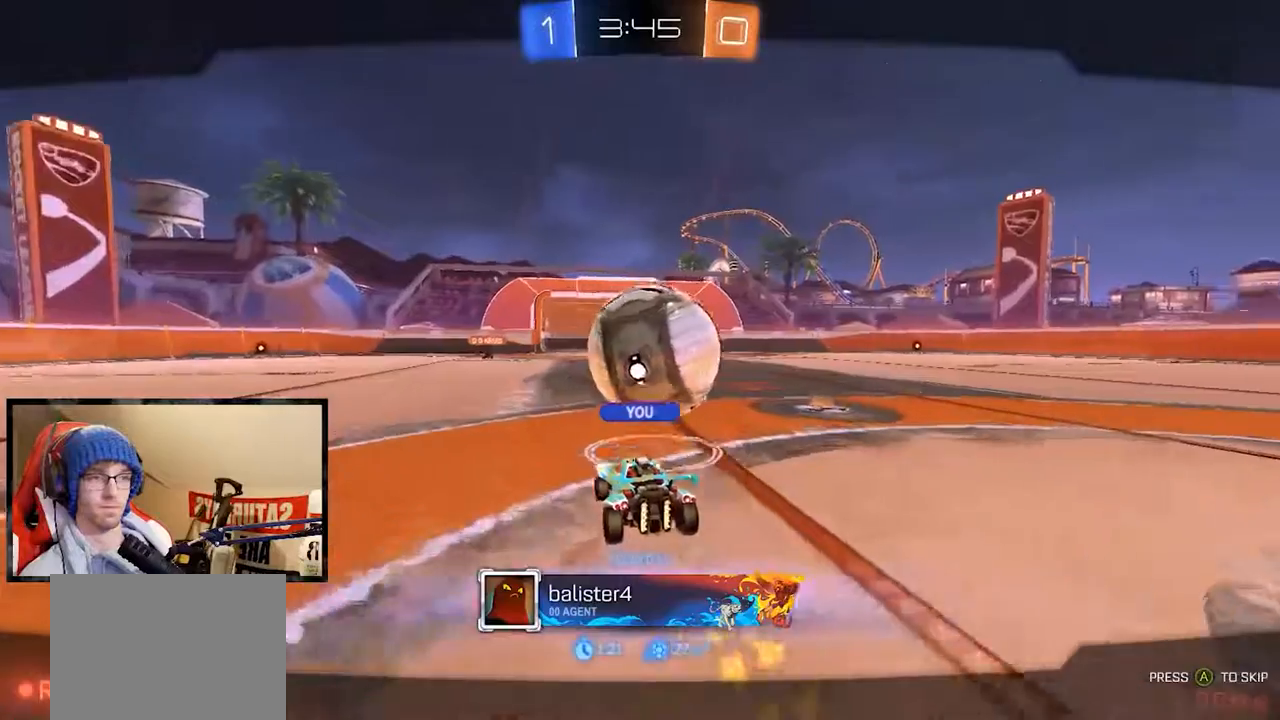
{"buttons": ["R2"], "left_stick": "center", "right_stick": "center", "events": []}
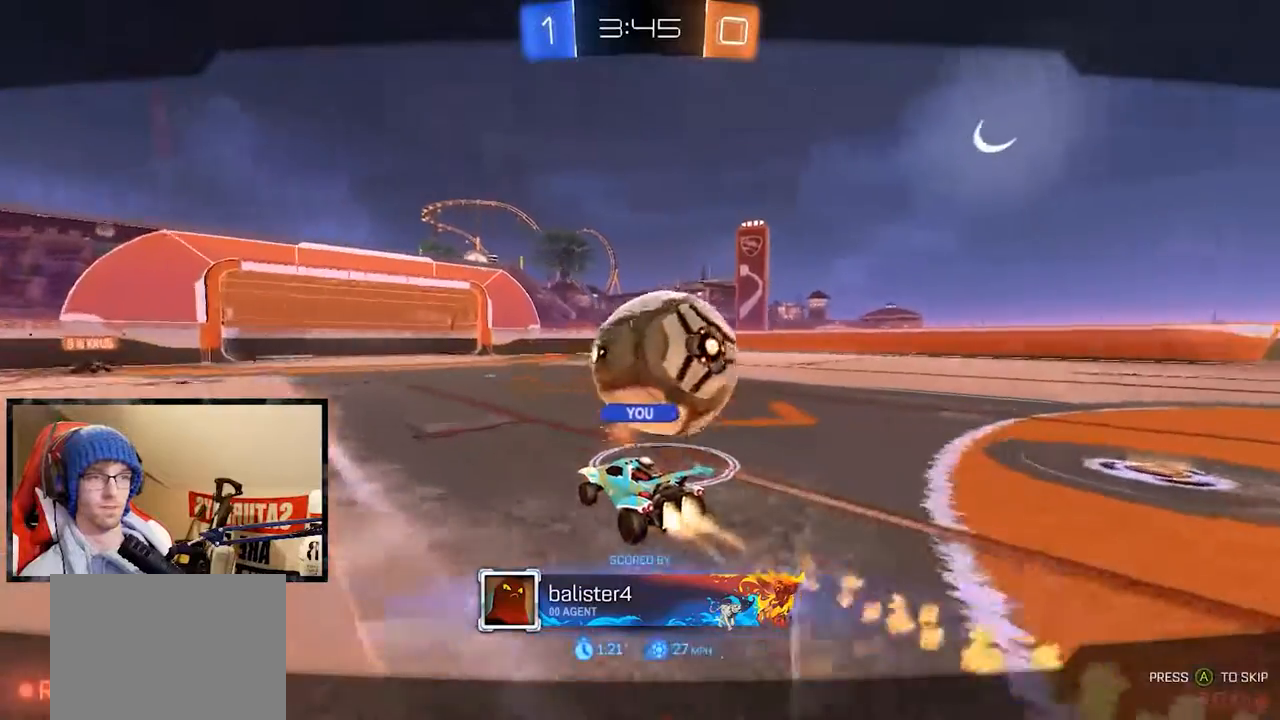
{"buttons": ["R2"], "left_stick": "center", "right_stick": "center", "events": []}
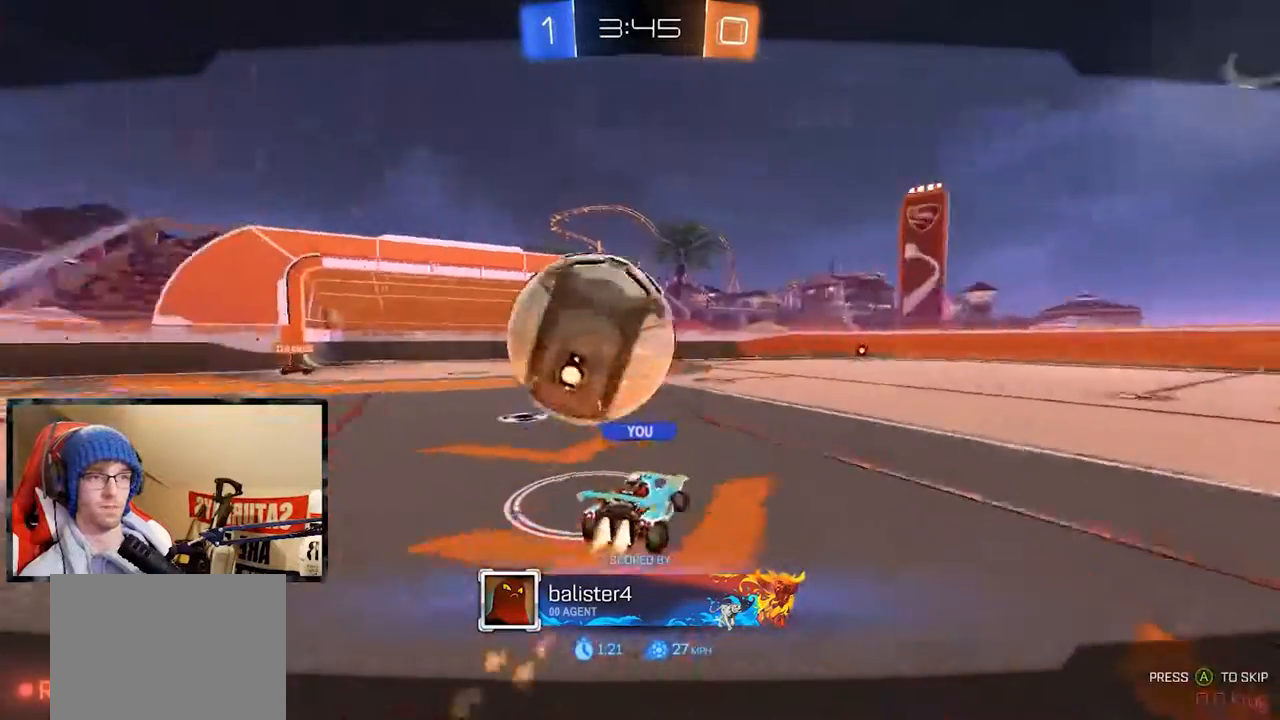
{"buttons": ["R2"], "left_stick": "center", "right_stick": "center", "events": []}
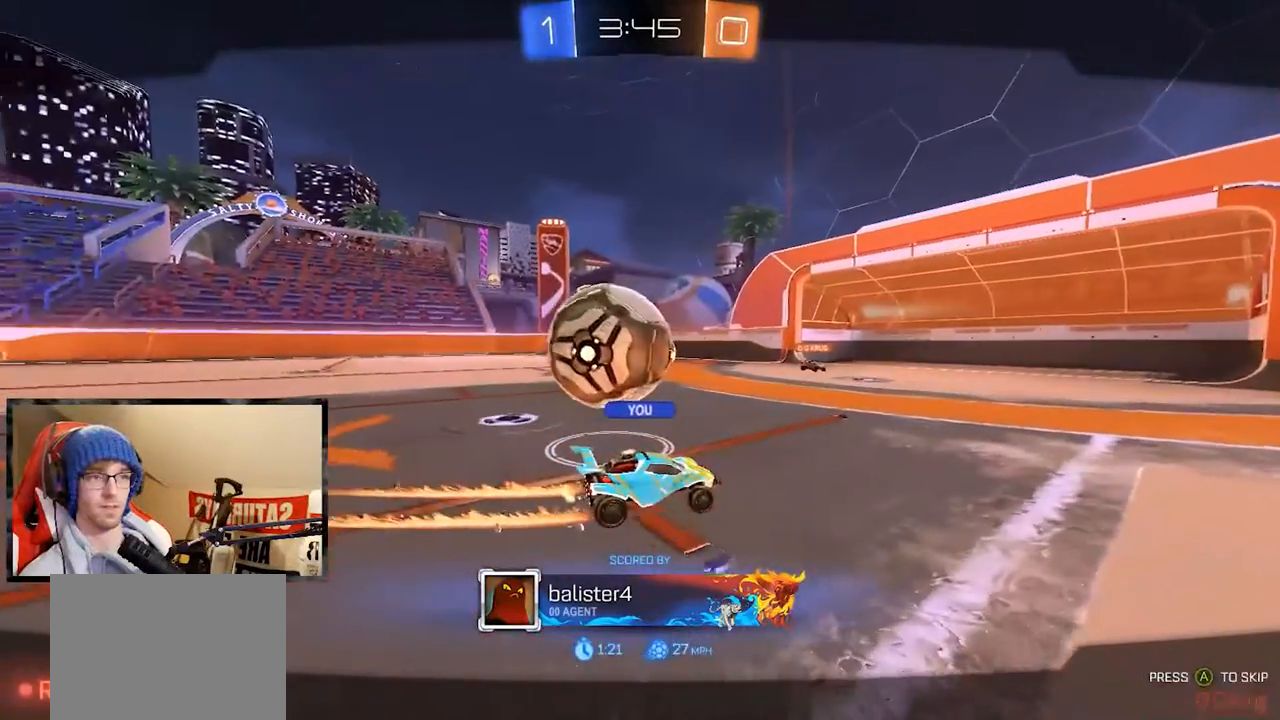
{"buttons": ["R2"], "left_stick": "center", "right_stick": "center", "events": []}
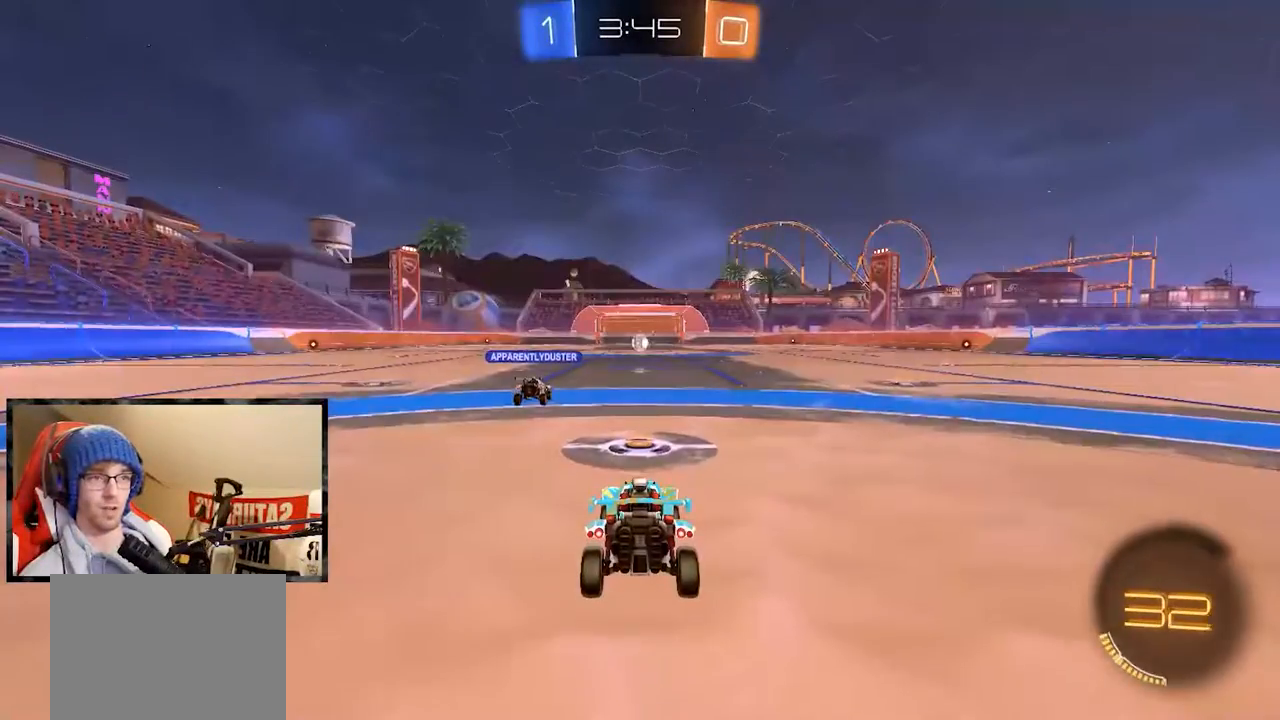
{"buttons": ["R2"], "left_stick": "center", "right_stick": "center", "events": [[150, "A", "down"], [234, "A", "up"]]}
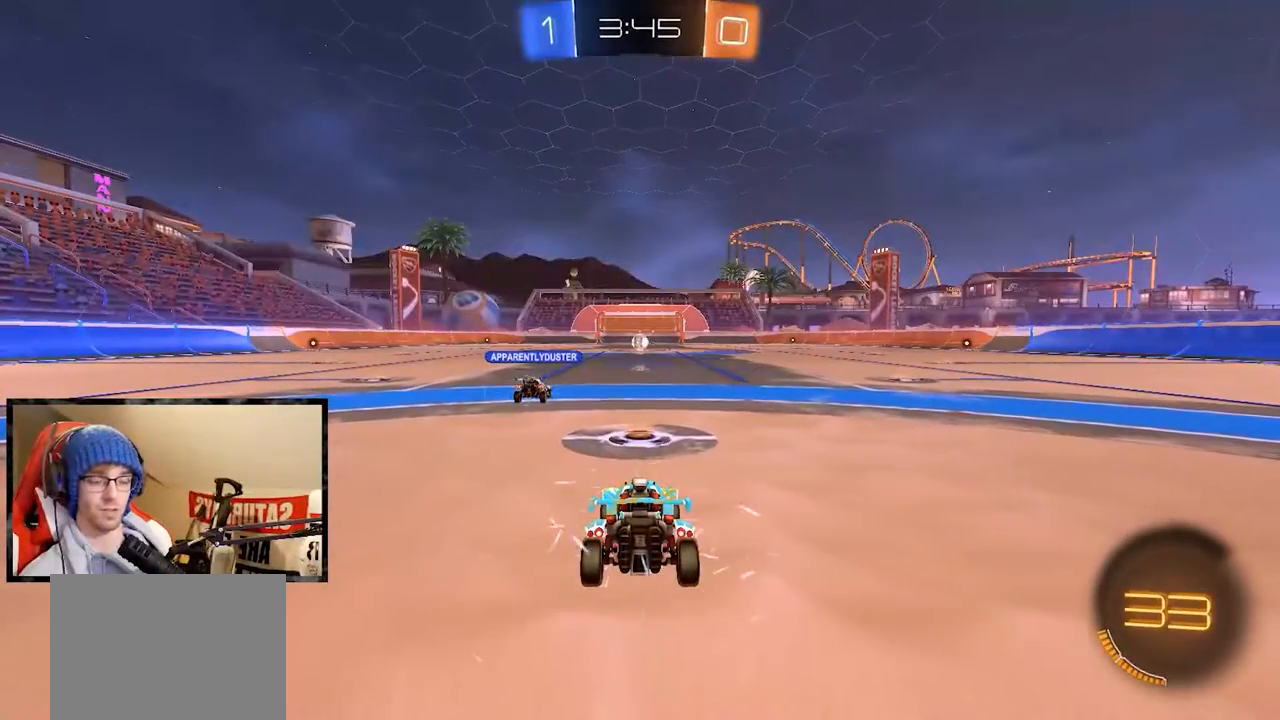
{"buttons": ["R2"], "left_stick": "center", "right_stick": "center", "events": []}
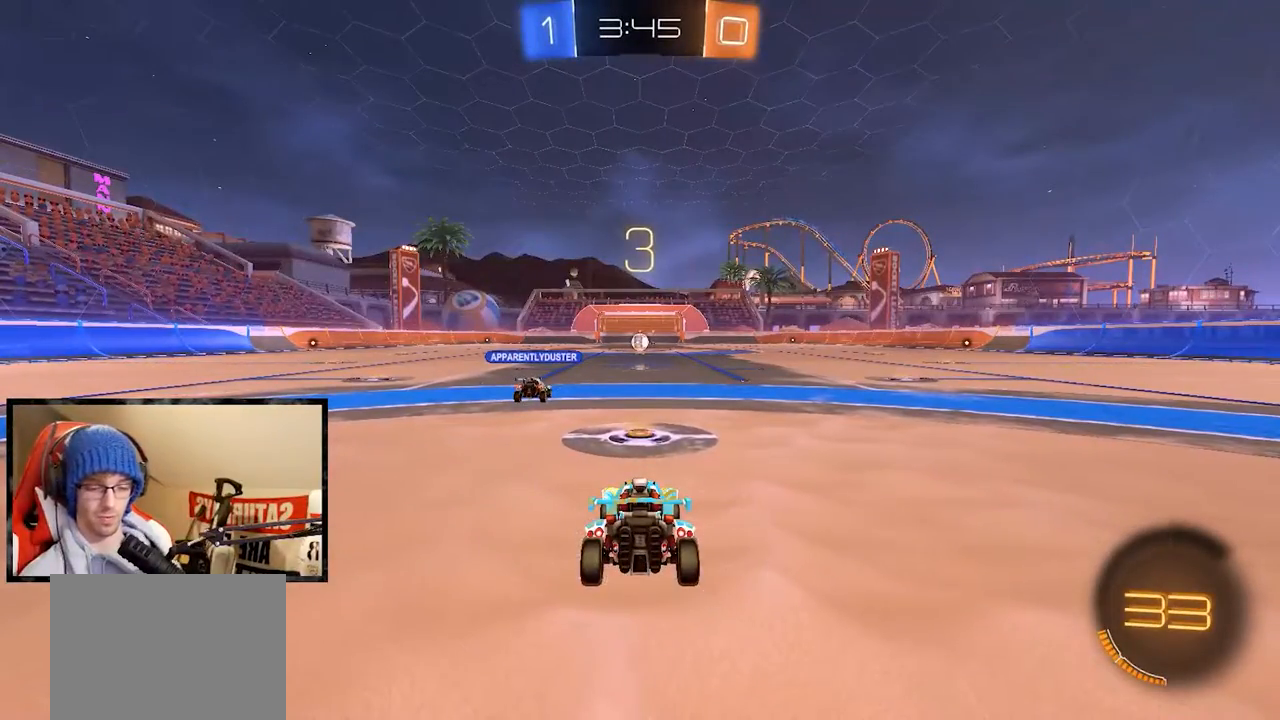
{"buttons": ["R2"], "left_stick": "center", "right_stick": "center", "events": []}
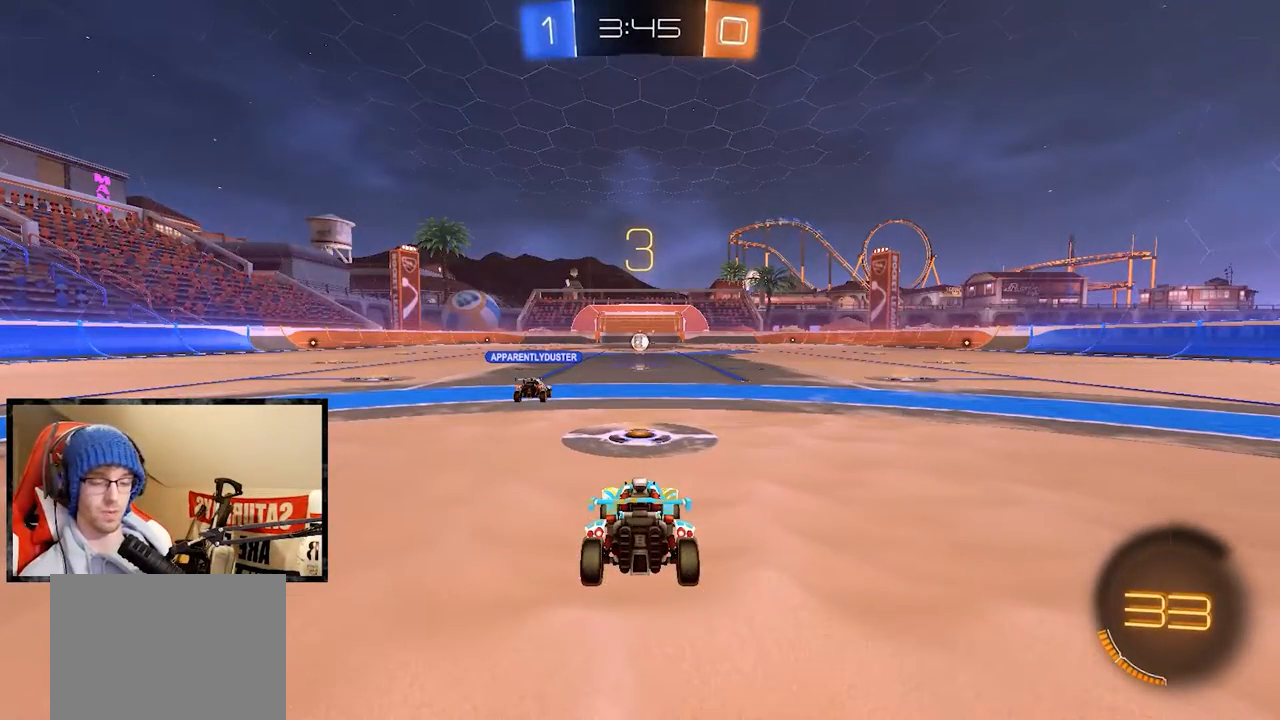
{"buttons": ["R2"], "left_stick": "center", "right_stick": "center", "events": []}
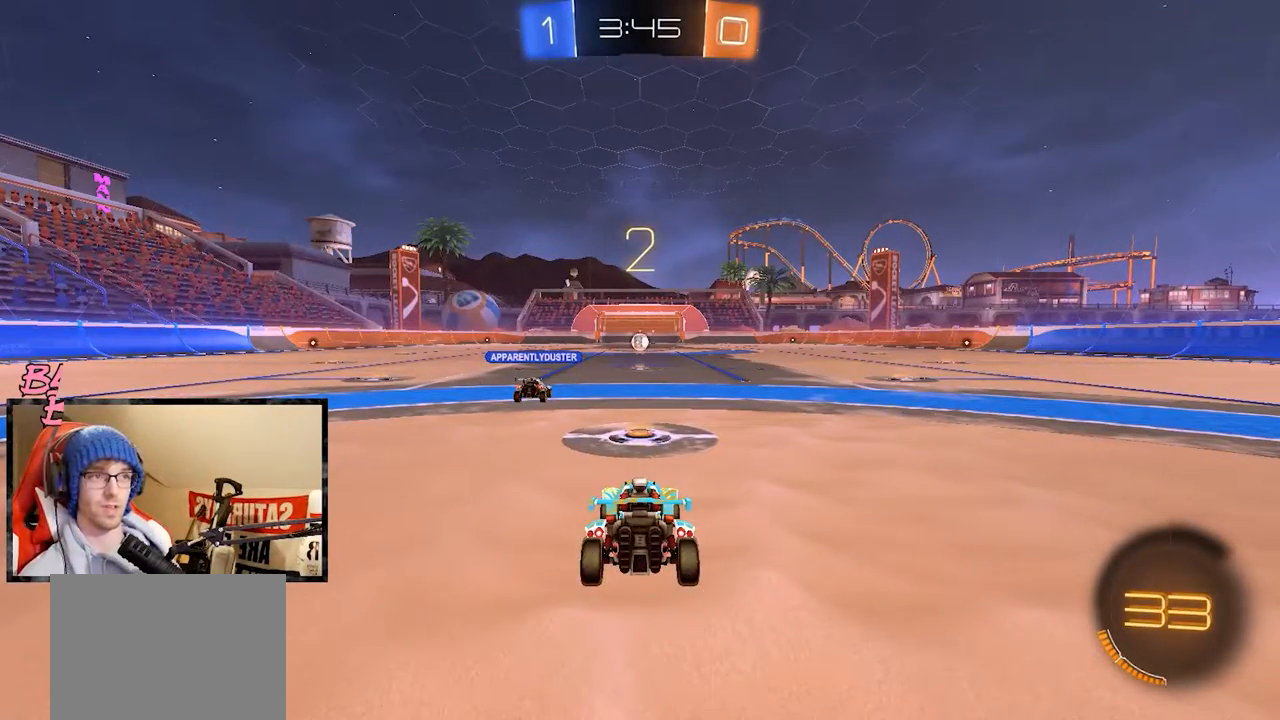
{"buttons": ["R2"], "left_stick": "center", "right_stick": "center", "events": []}
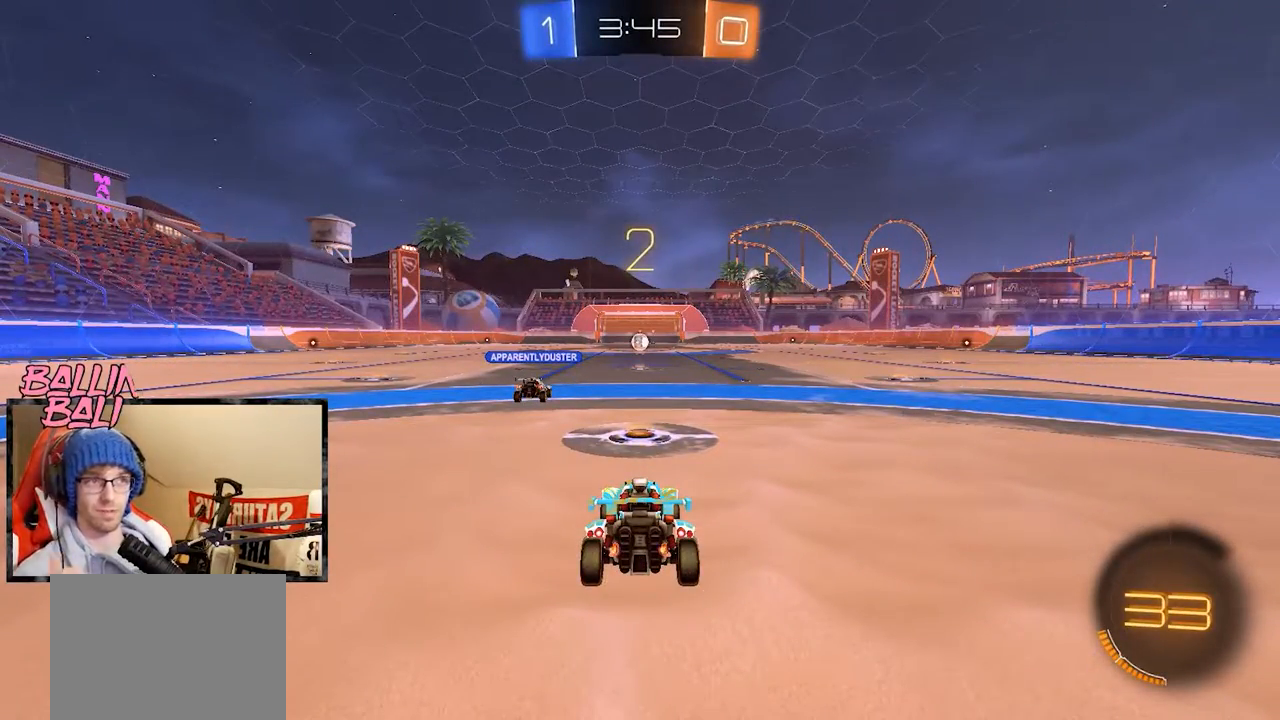
{"buttons": ["R2"], "left_stick": "center", "right_stick": "center", "events": []}